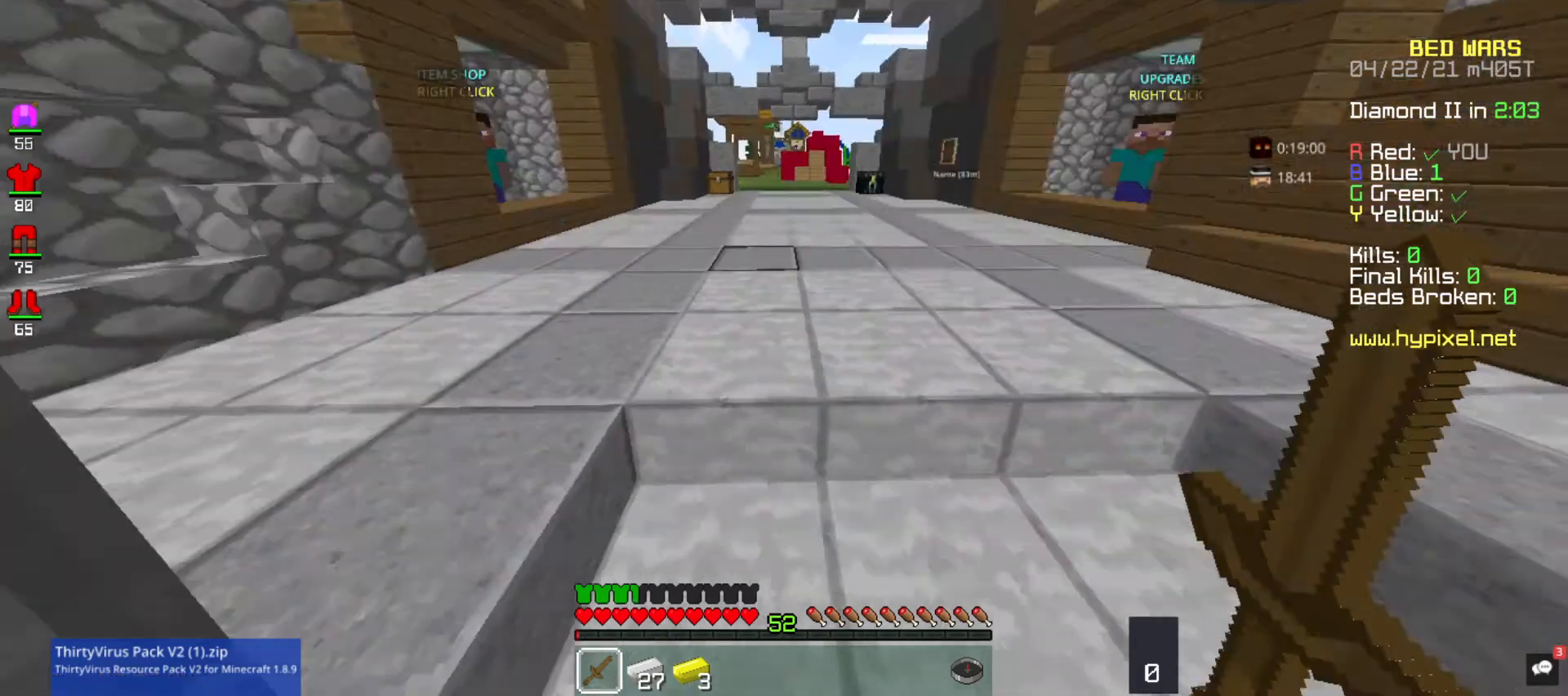
Gameplay with keyboard and mouse; each line is a JSON object with the keys and mouse buttons held at the frame after it. "events" lists presses ("down") and releases ("up") of "a", "d", "s", "space", "w", "mouse_left" and "mouse_right" between this image and that frame as [ms after this image, input, new state], when the widget could be followed in between. "mouse_left", "mouse_right" = the "left", "right" buttons of the "mouse" list. No other keys are recorded. Fast repeated clicks can show as one long hold. Mouse movement is not recorded.
{"keys": ["d", "w"], "mouse": [], "events": [[400, "w", "down"], [500, "d", "down"]]}
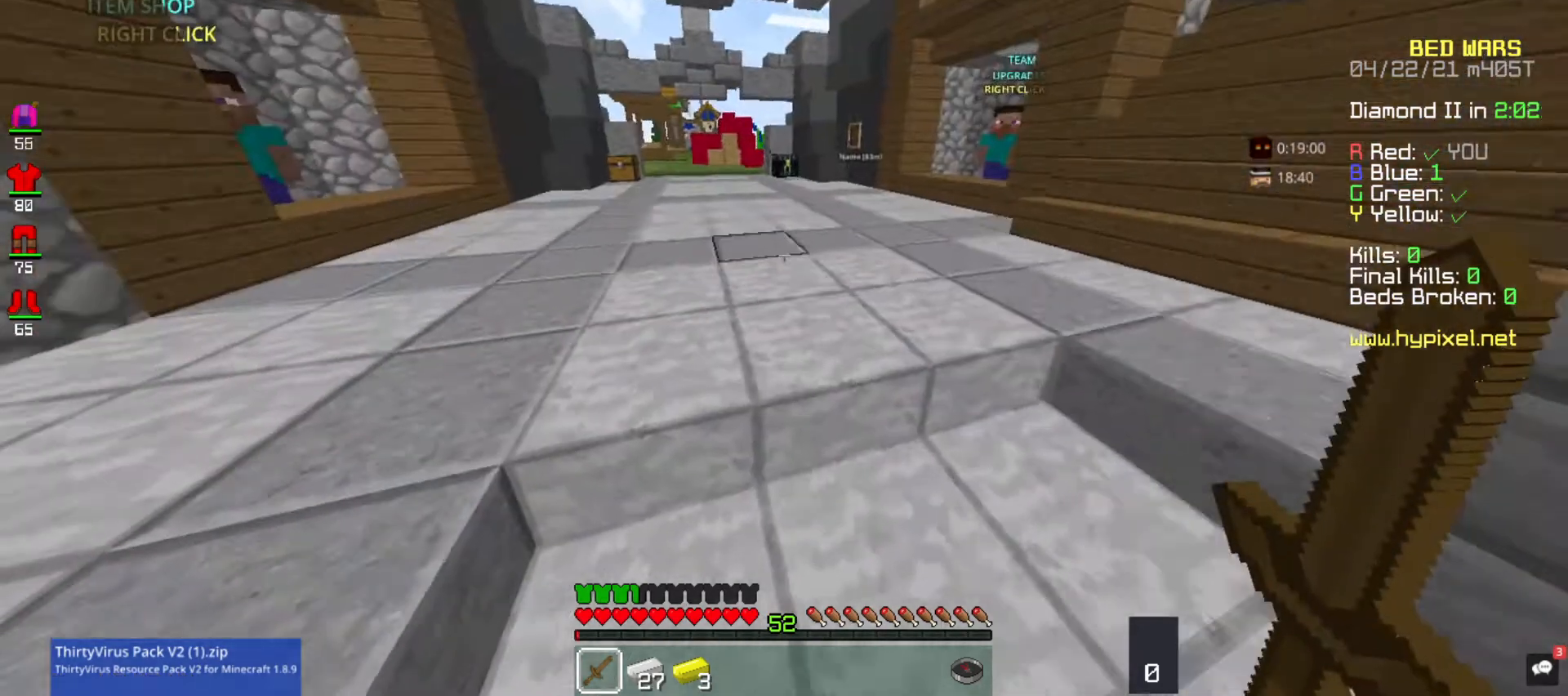
{"keys": ["w"], "mouse": [], "events": [[433, "d", "up"]]}
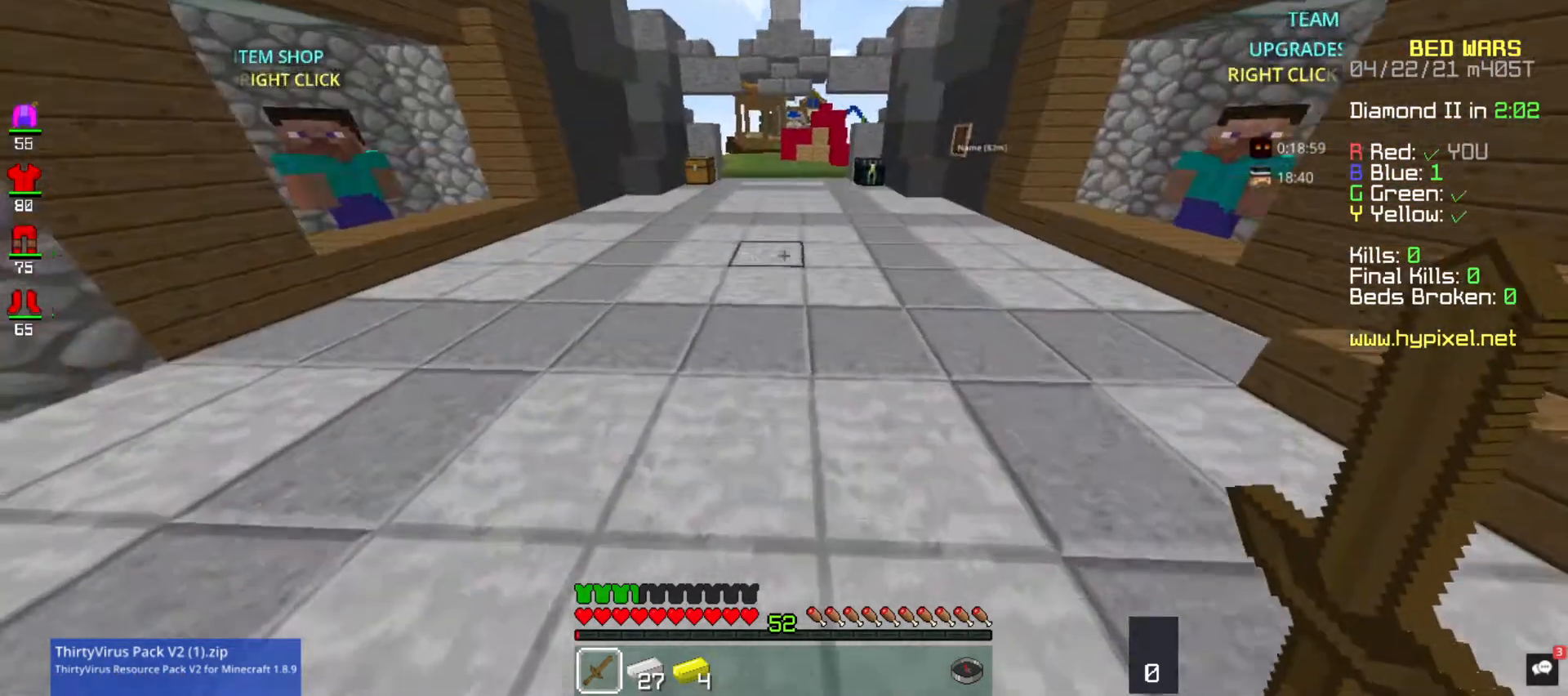
{"keys": ["s"], "mouse": [], "events": [[300, "s", "down"], [300, "w", "up"]]}
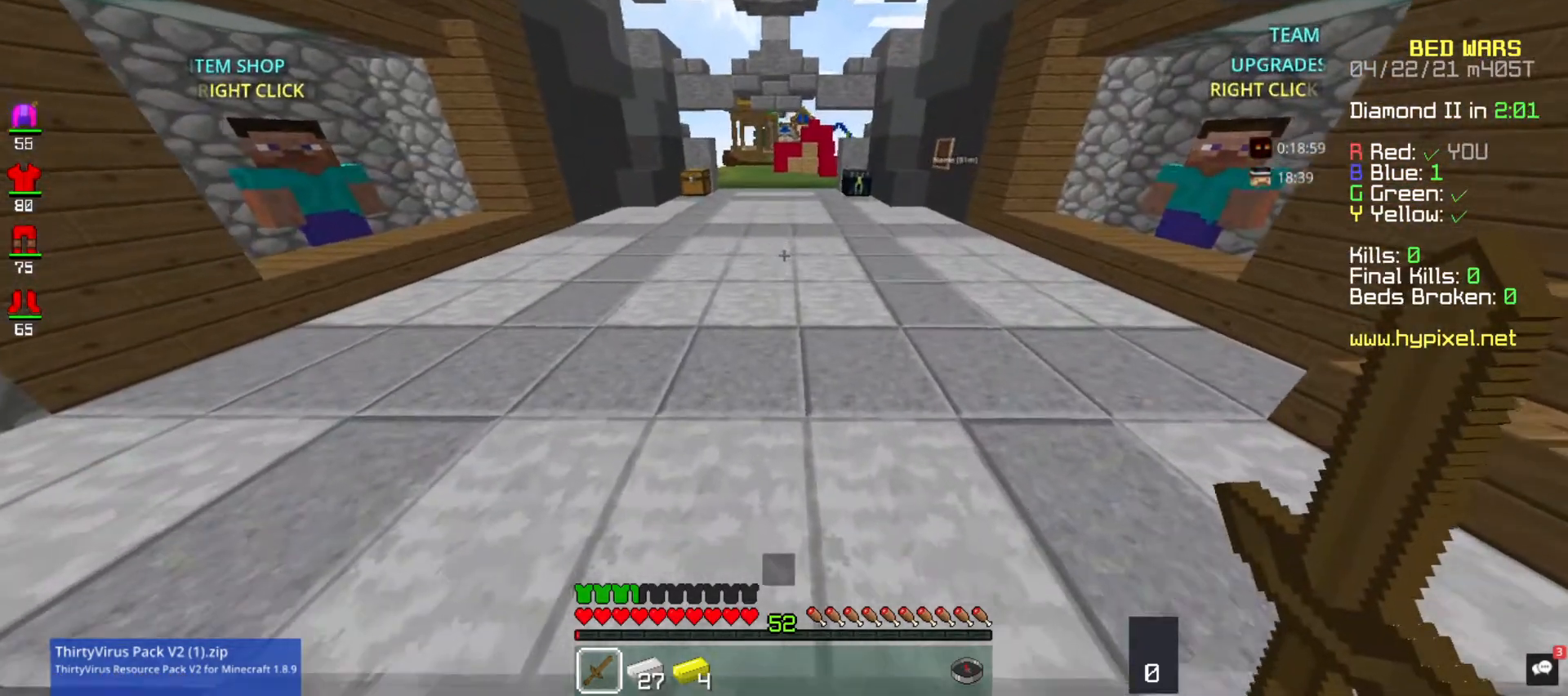
{"keys": ["s"], "mouse": [], "events": []}
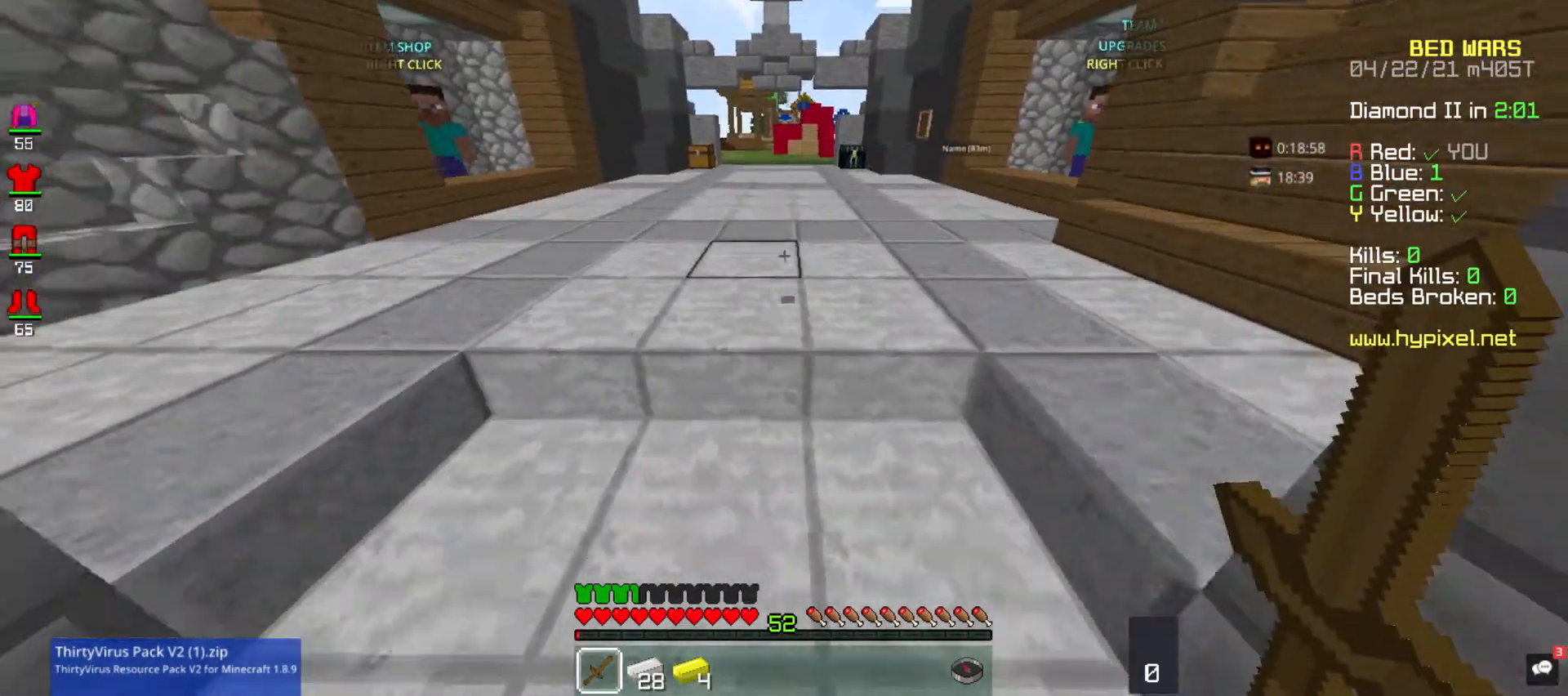
{"keys": [], "mouse": [], "events": [[100, "s", "up"]]}